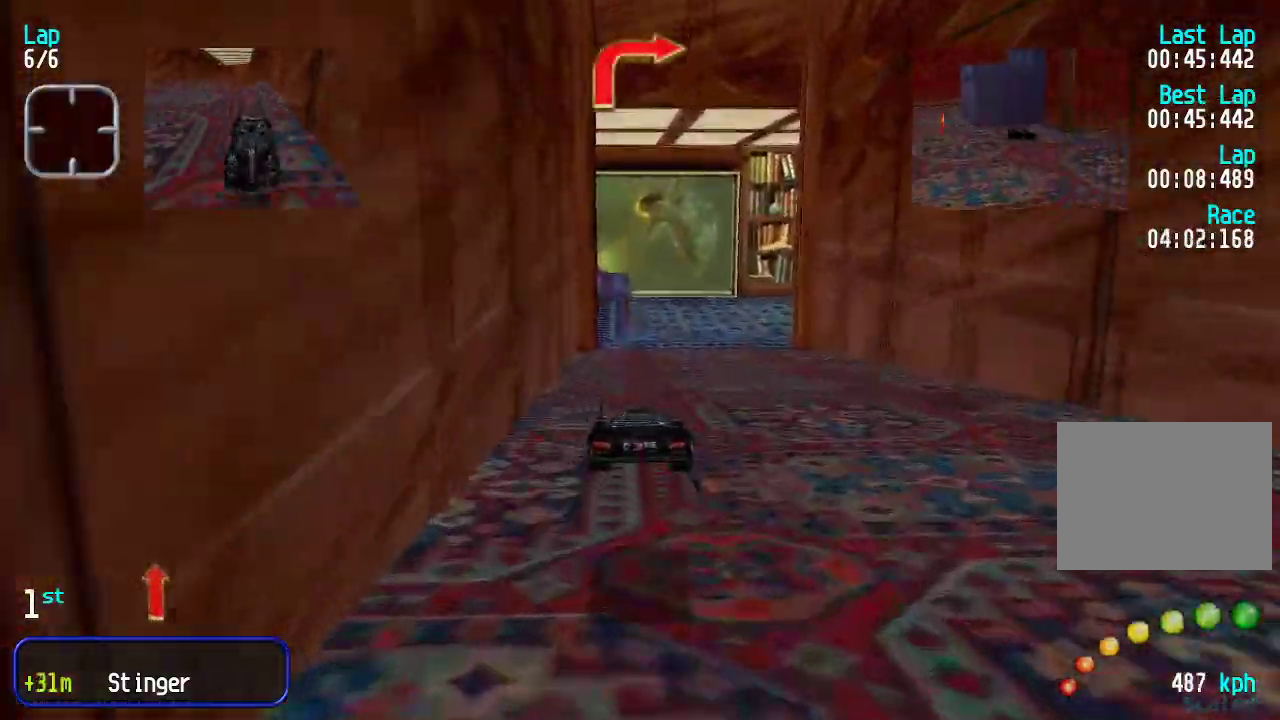
Gameplay with keyboard; each line is a JSON object with the keys held at the frame after it. "events" lists presses ("down") and releases ("up") of "down", "left", "right" and "up" between this image and that frame as [ms after this image, input, new state], when the widget could be followed in between. No other keys are recorded. Mouse input is not recorded.
{"keys": ["right", "up"], "events": [[484, "right", "down"]]}
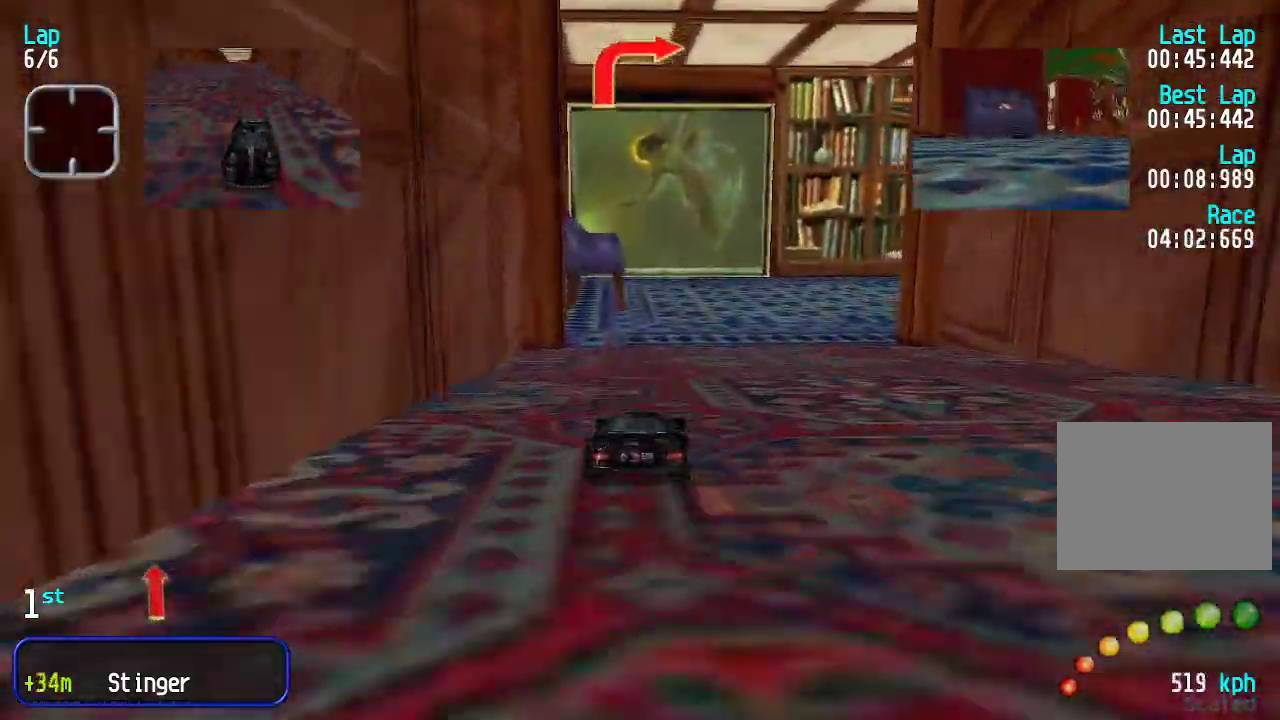
{"keys": ["up"], "events": [[33, "right", "up"], [117, "right", "down"], [217, "right", "up"], [267, "right", "down"], [317, "right", "up"], [417, "right", "down"], [467, "right", "up"]]}
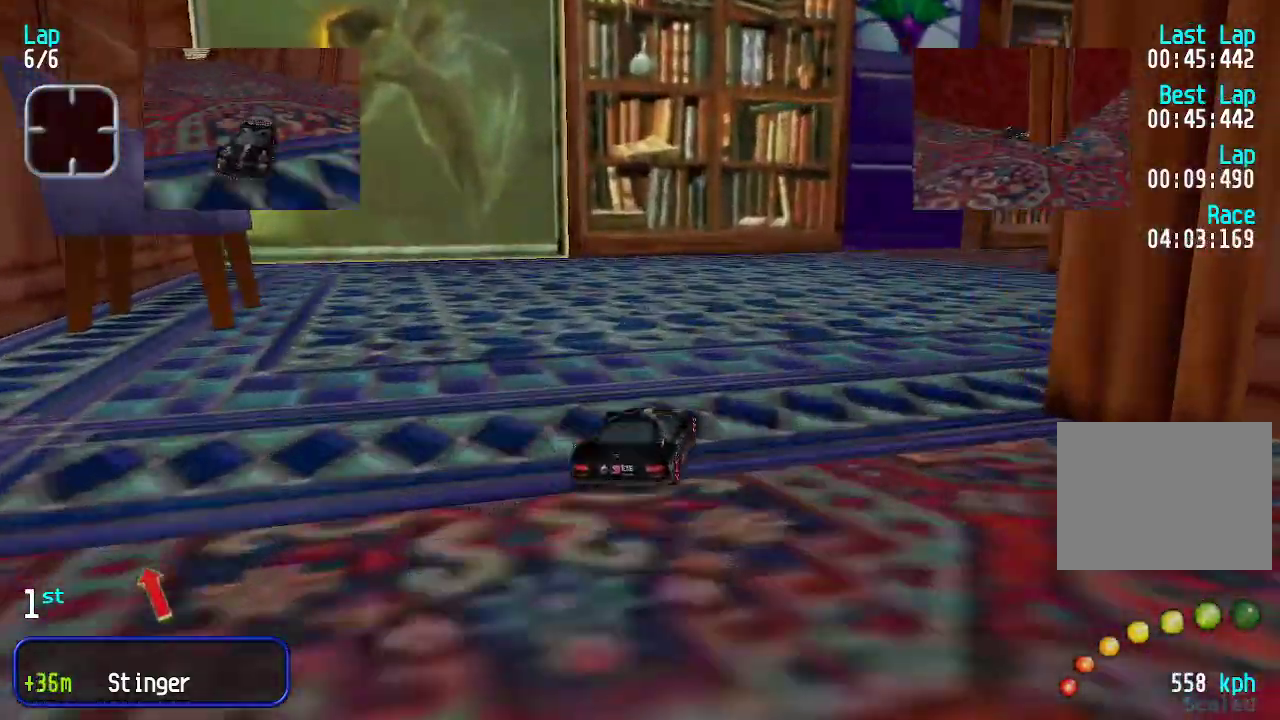
{"keys": ["right", "up"], "events": [[17, "right", "down"], [100, "right", "up"], [150, "right", "down"], [434, "right", "up"], [467, "right", "down"]]}
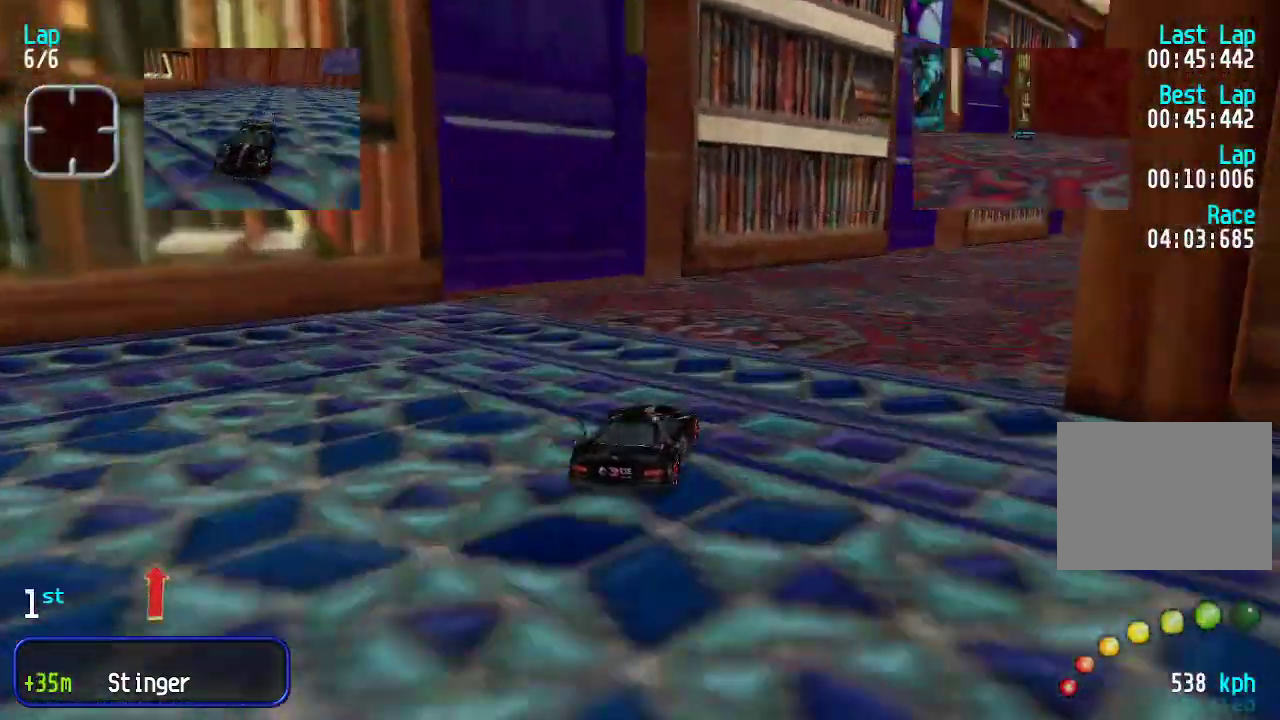
{"keys": ["up"], "events": [[100, "right", "up"], [150, "right", "down"], [250, "right", "up"], [350, "right", "down"], [384, "right", "up"]]}
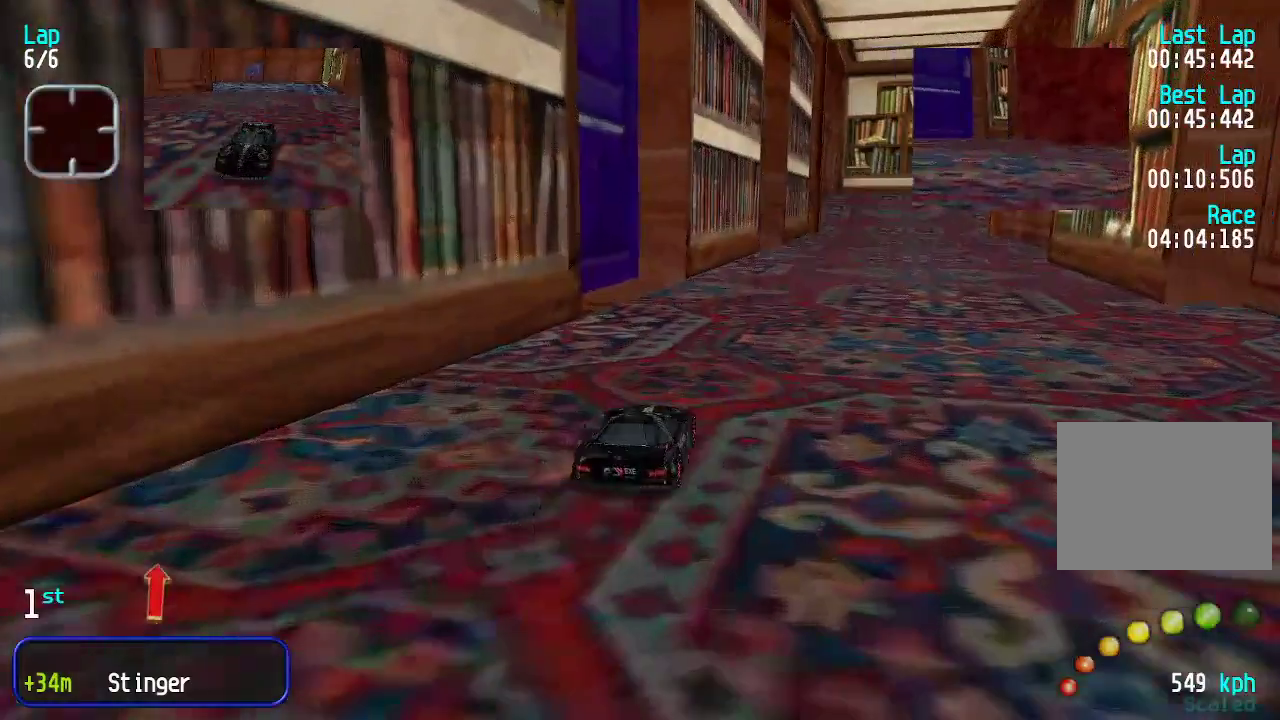
{"keys": ["up"], "events": [[16, "right", "down"], [100, "right", "up"], [384, "right", "down"], [434, "right", "up"]]}
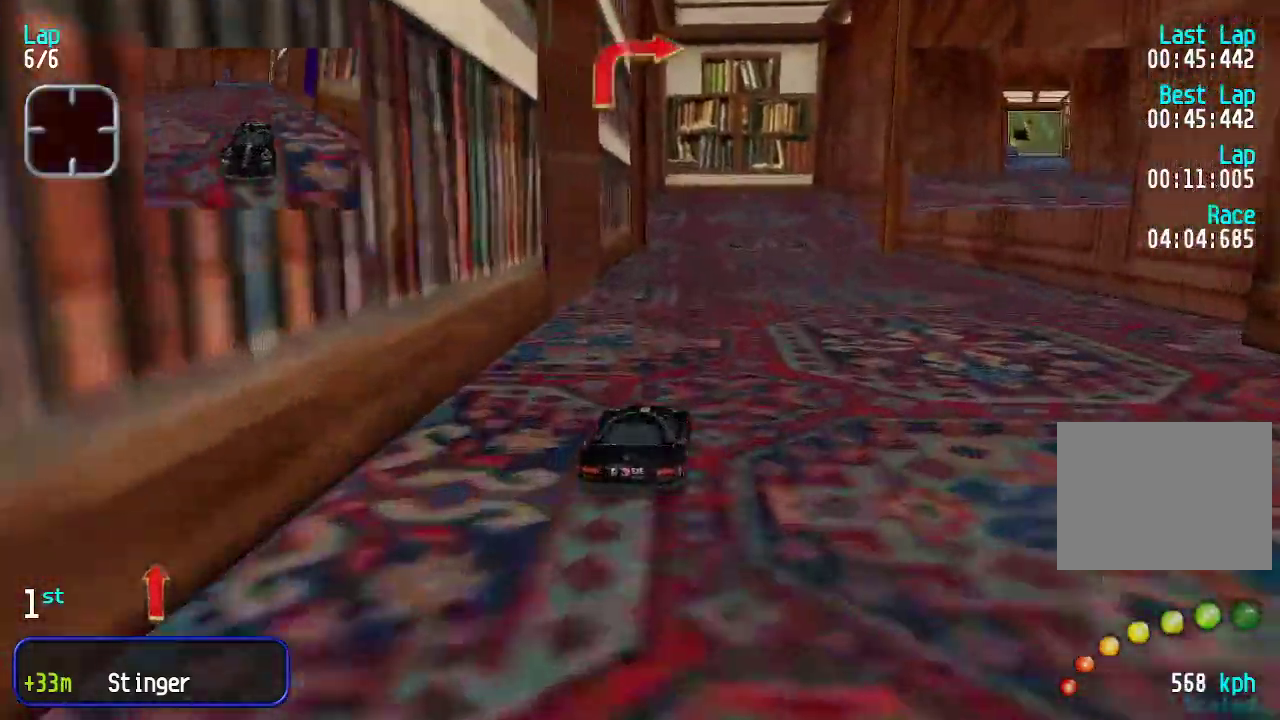
{"keys": ["up"], "events": []}
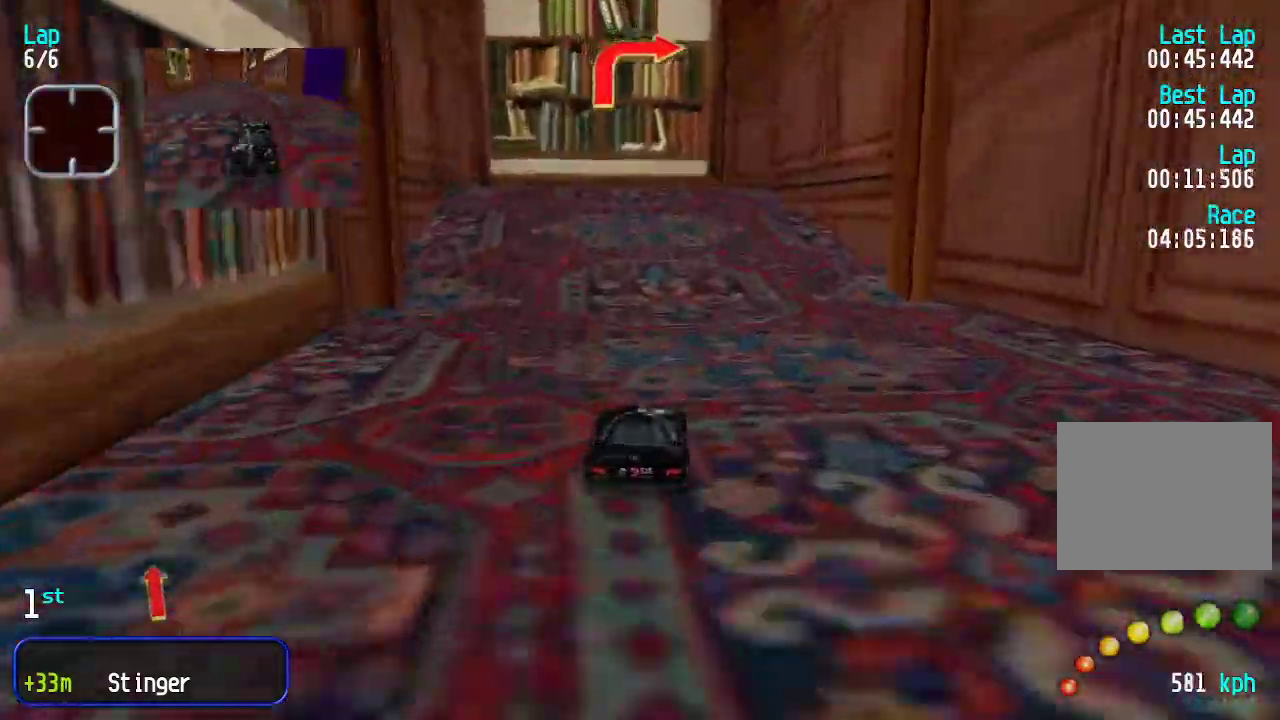
{"keys": ["right"], "events": [[201, "down", "down"], [201, "up", "up"], [384, "down", "up"], [384, "right", "down"]]}
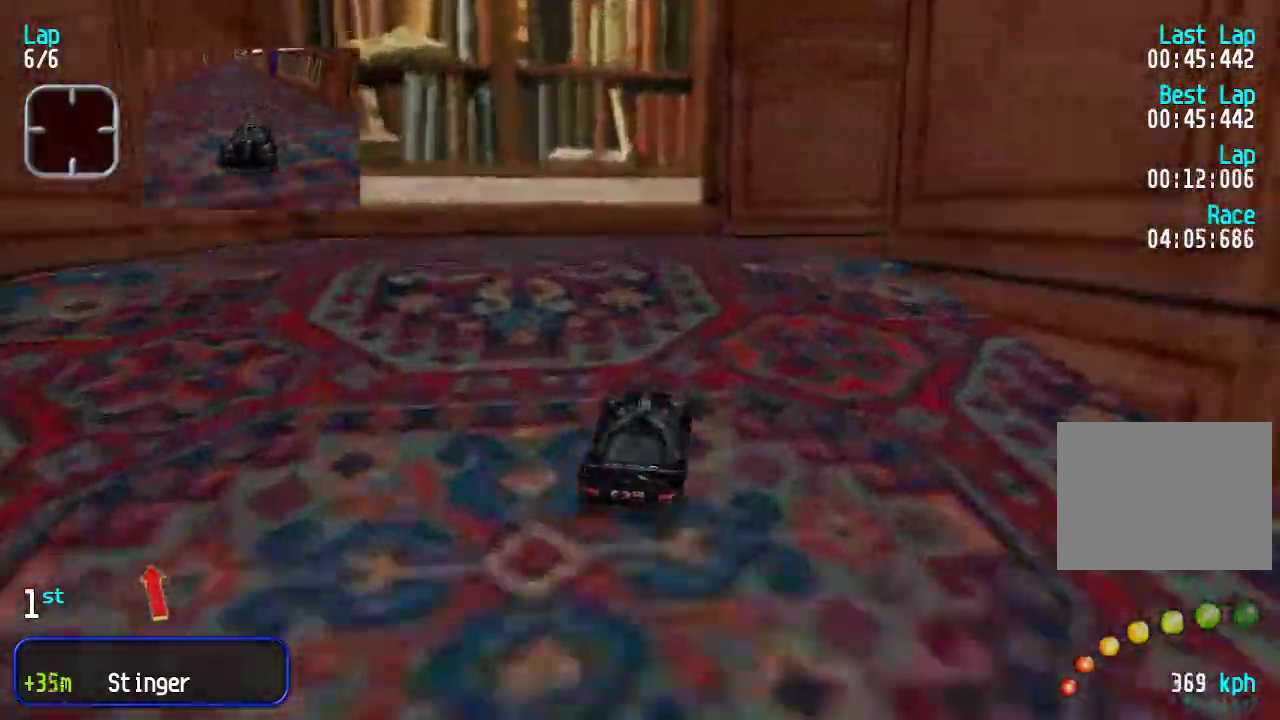
{"keys": ["up"], "events": [[67, "up", "down"], [301, "right", "up"]]}
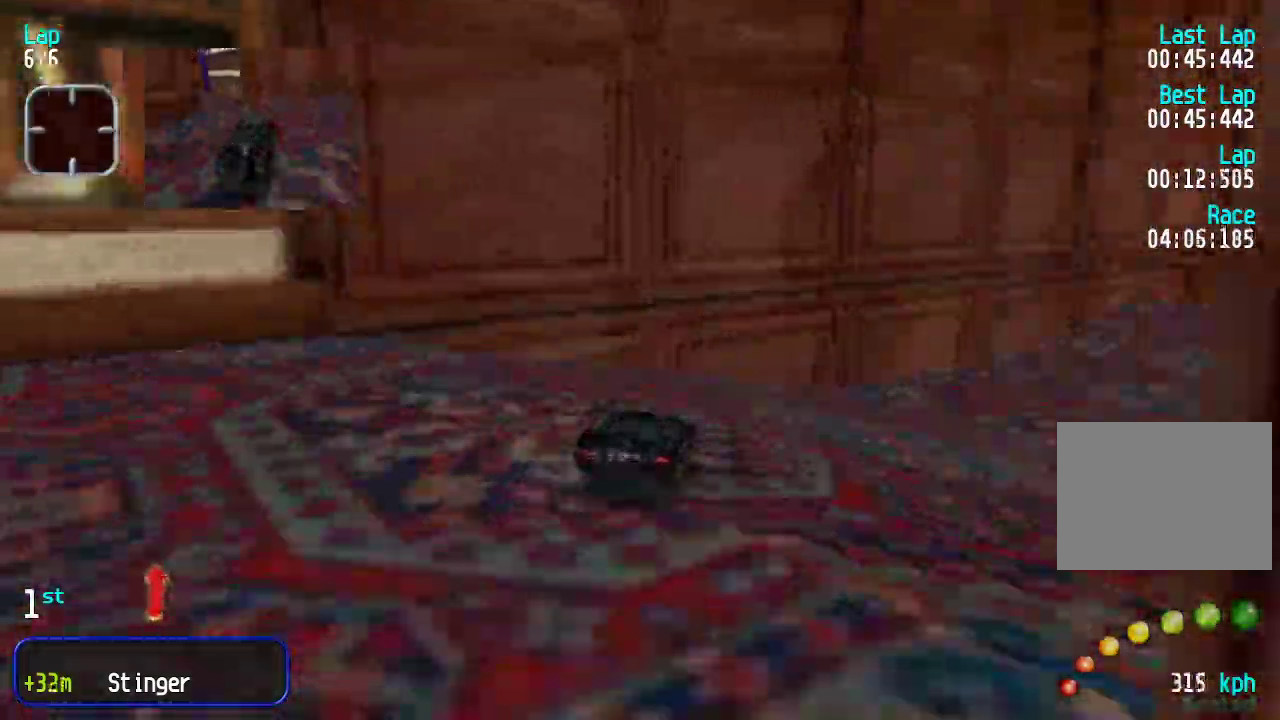
{"keys": ["right", "up"], "events": [[117, "right", "down"], [284, "right", "up"], [317, "right", "down"], [467, "right", "up"], [501, "right", "down"]]}
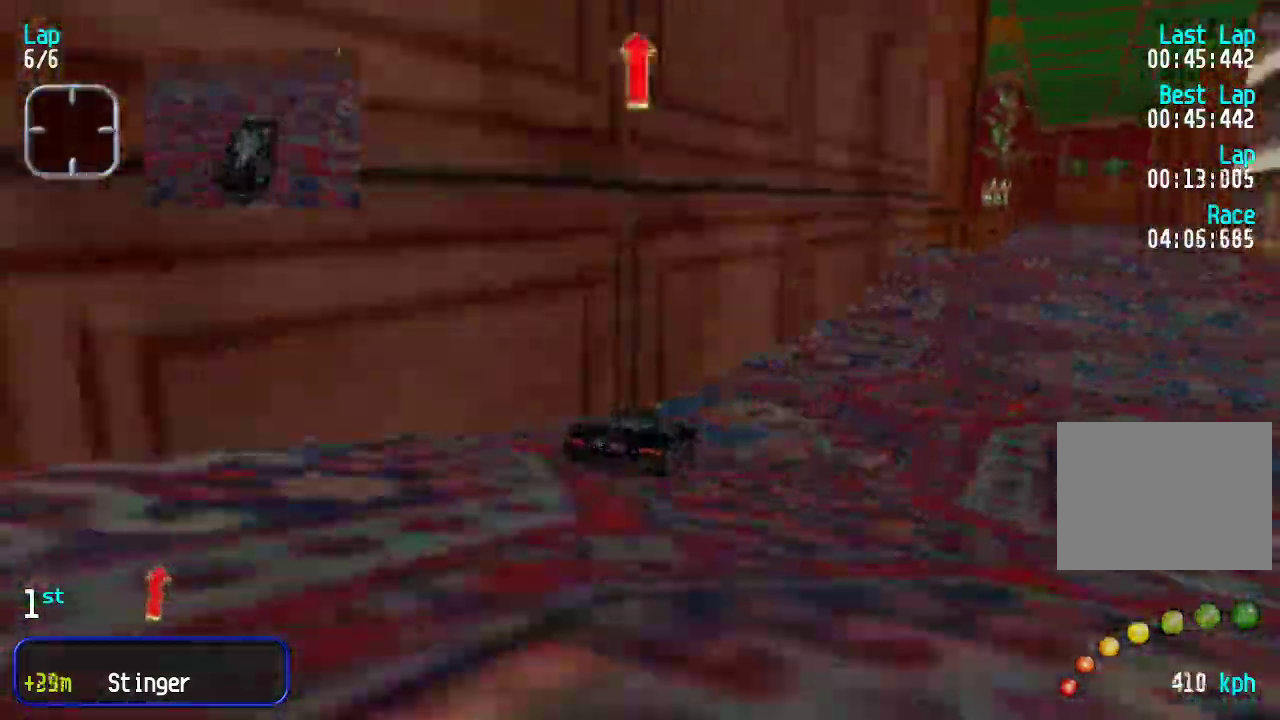
{"keys": ["right", "up"], "events": [[150, "right", "up"], [200, "right", "down"], [234, "right", "up"], [334, "right", "down"], [384, "right", "up"], [467, "right", "down"]]}
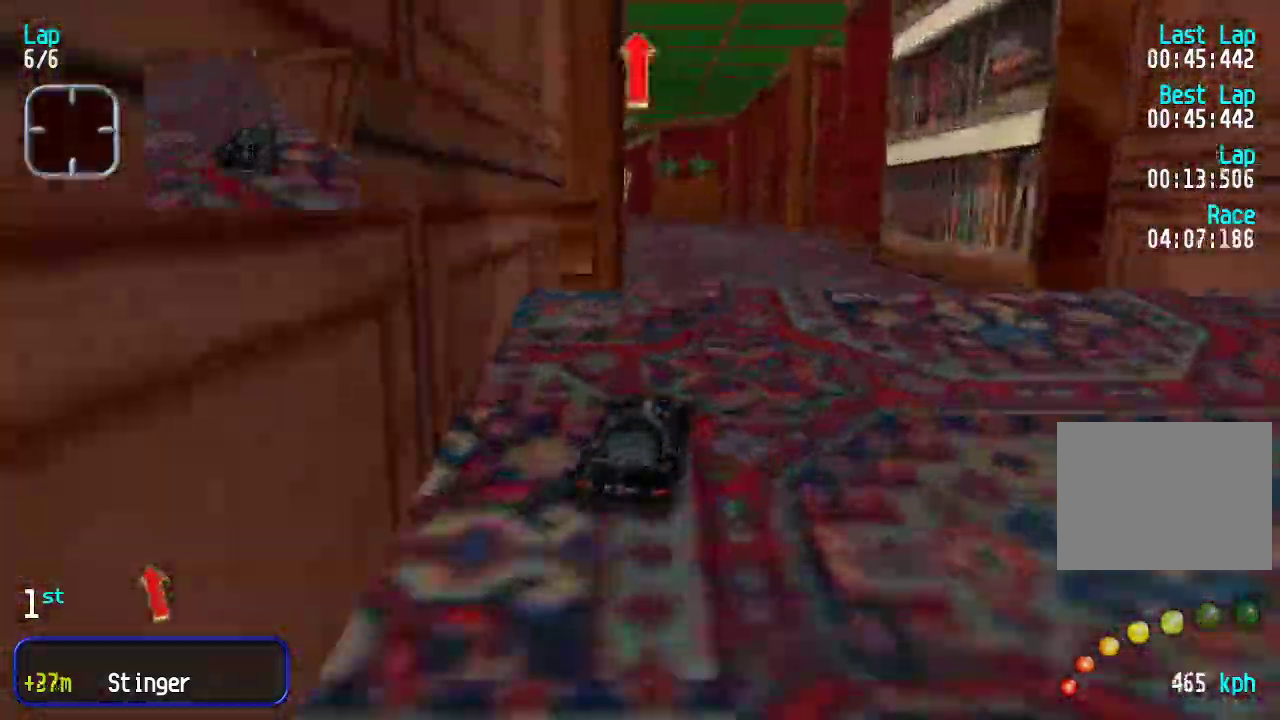
{"keys": ["up"], "events": [[16, "right", "up"]]}
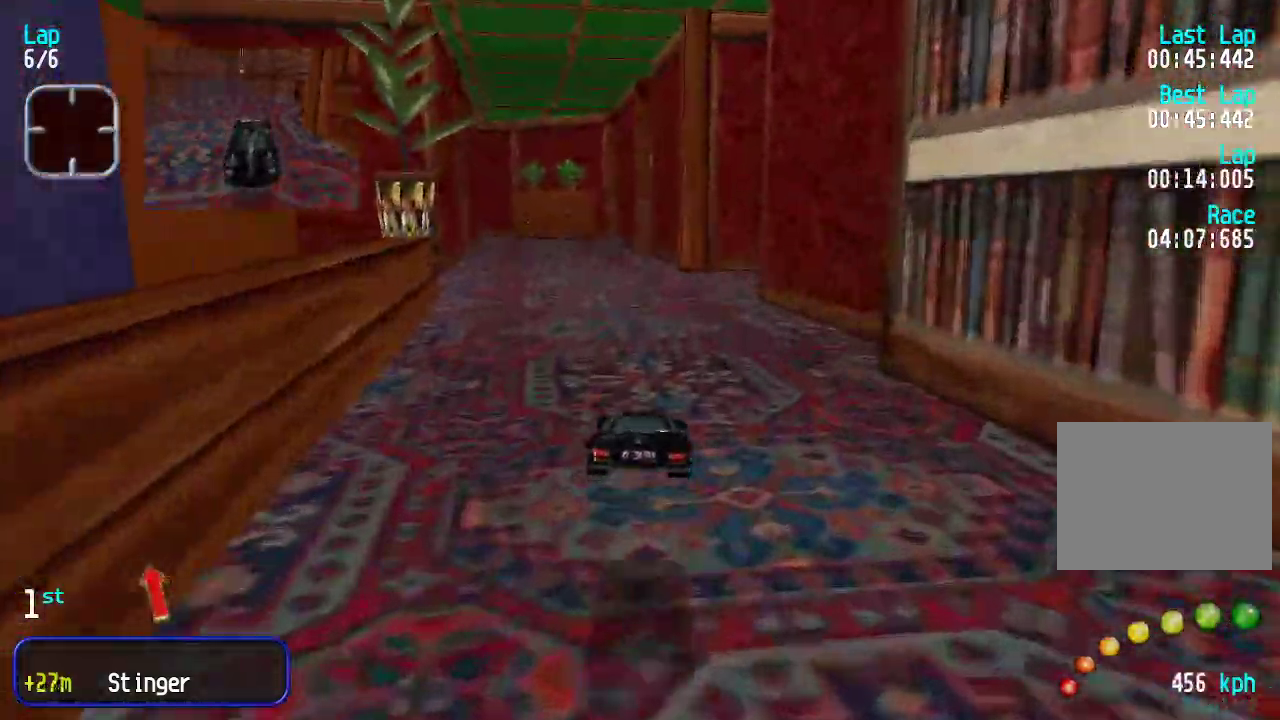
{"keys": ["up"], "events": []}
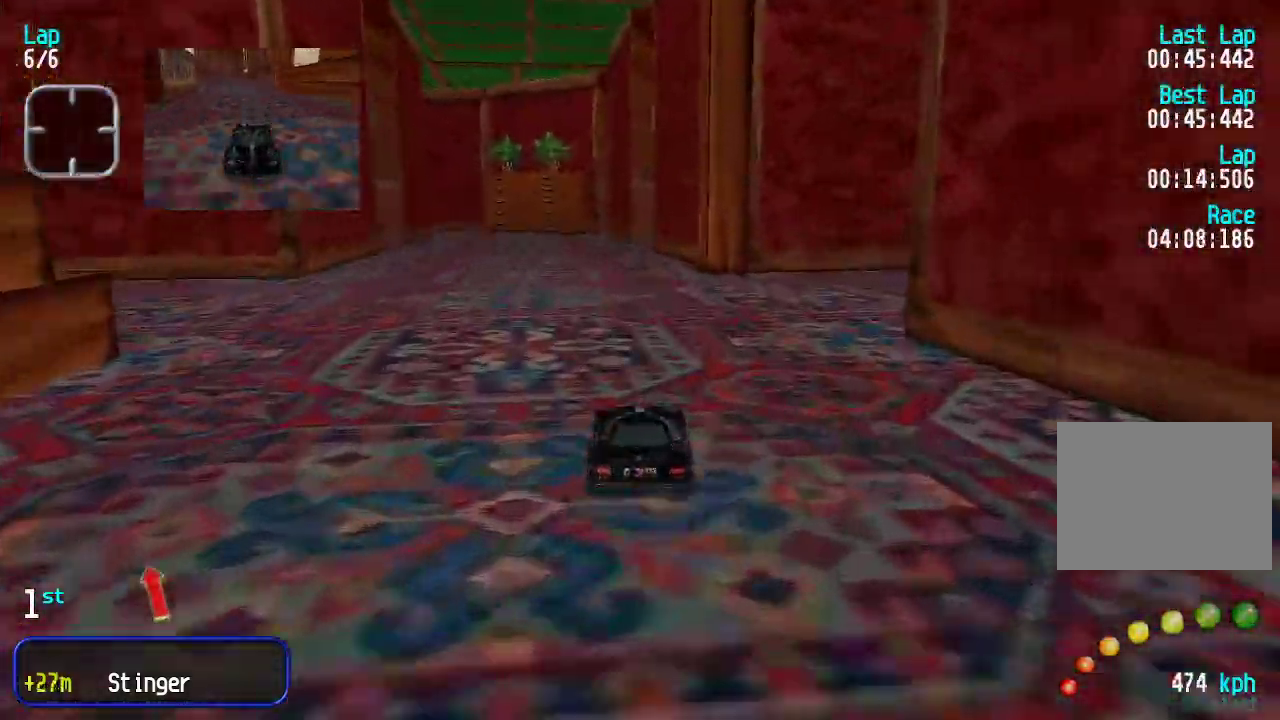
{"keys": ["up"], "events": []}
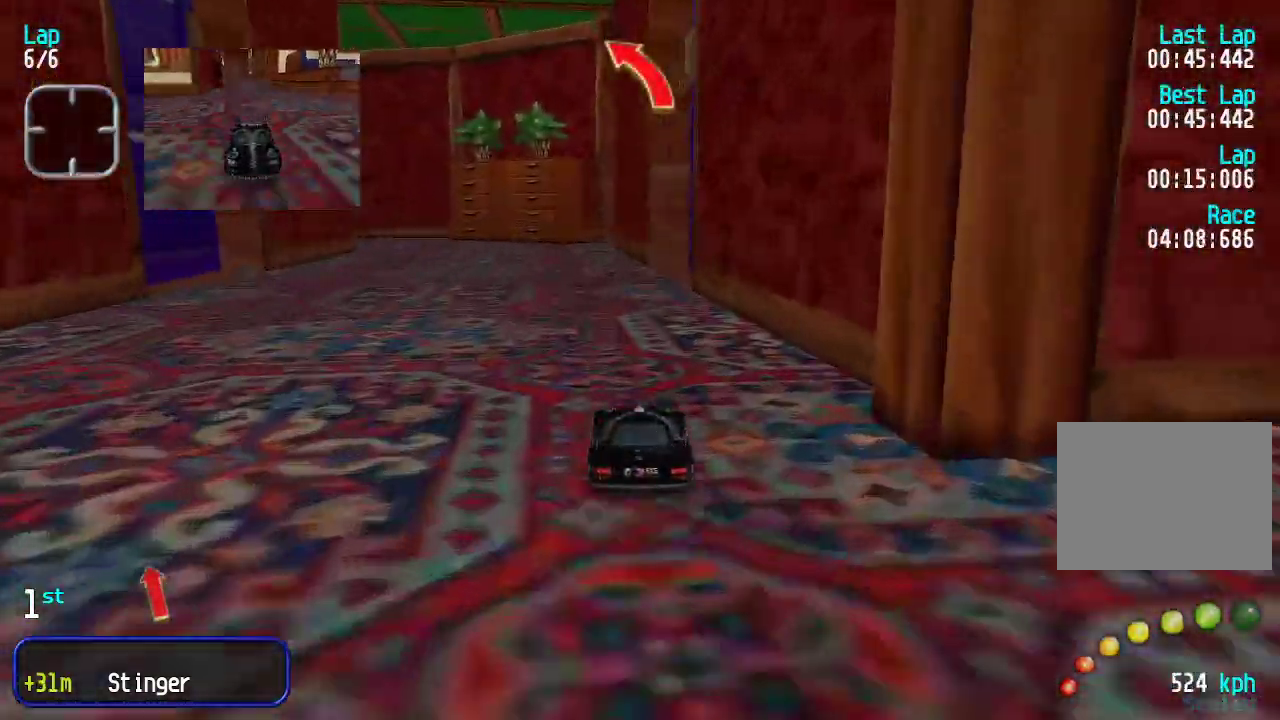
{"keys": ["left", "up"], "events": [[17, "left", "down"], [67, "left", "up"], [167, "left", "down"], [251, "left", "up"], [301, "left", "down"], [384, "left", "up"], [434, "left", "down"]]}
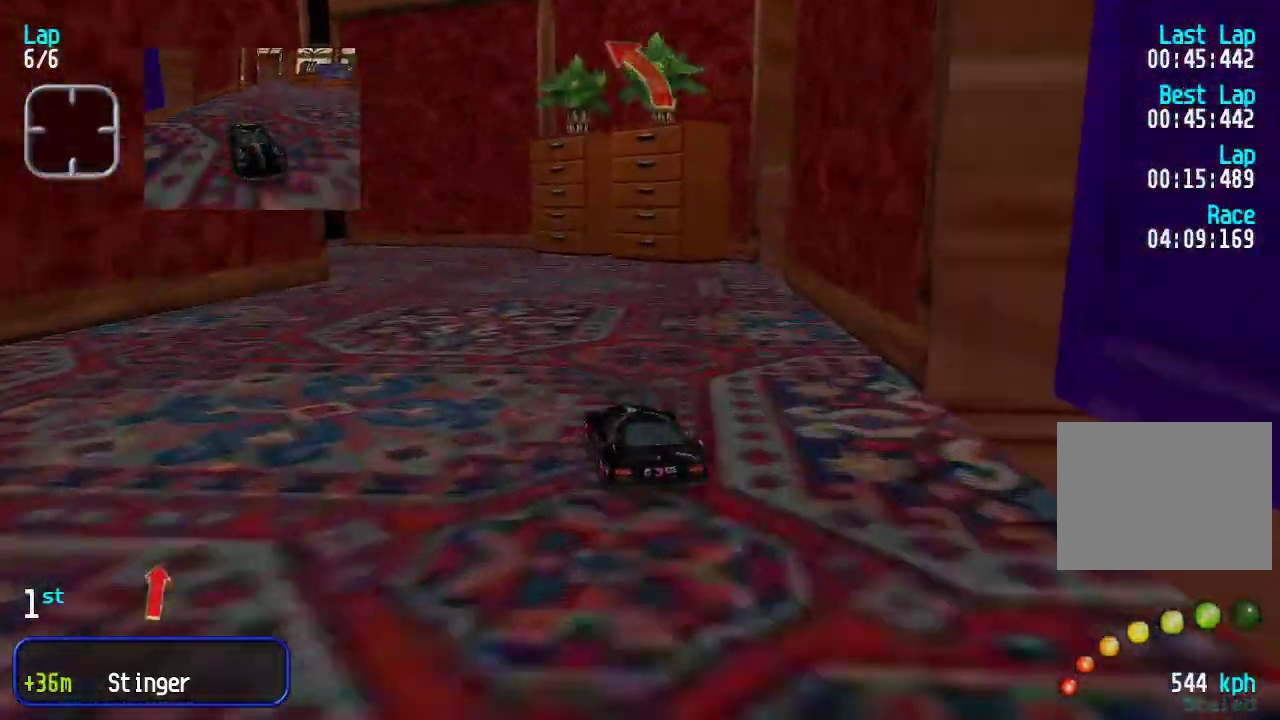
{"keys": ["left", "up"], "events": [[100, "left", "up"], [134, "left", "down"], [234, "left", "up"], [284, "left", "down"], [418, "left", "up"], [468, "left", "down"]]}
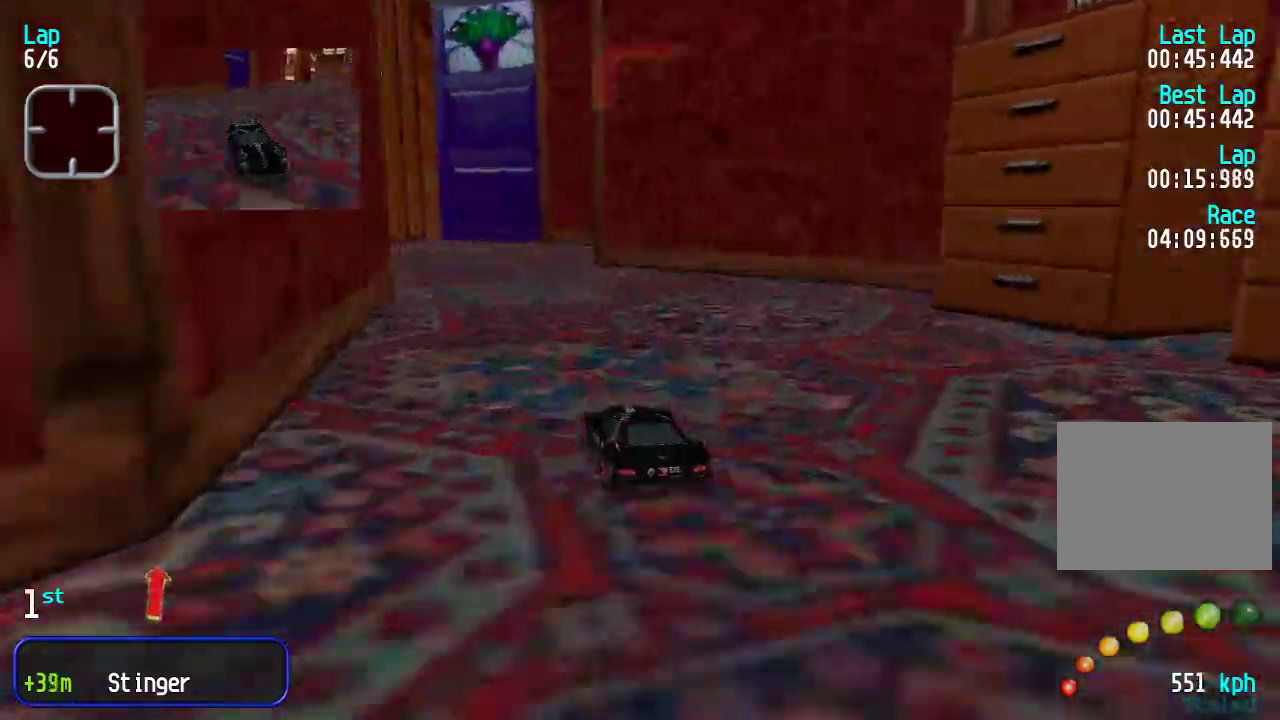
{"keys": ["right", "up"], "events": [[67, "left", "up"], [117, "left", "down"], [401, "left", "up"], [484, "right", "down"]]}
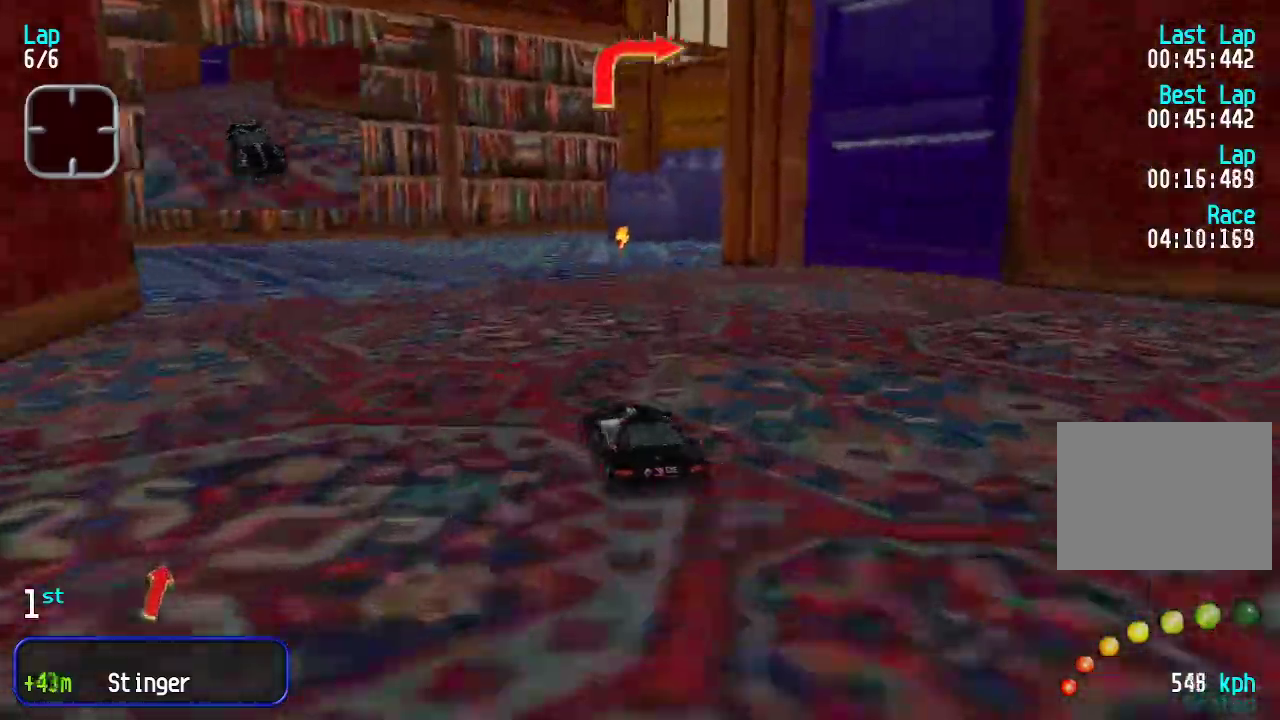
{"keys": ["right", "up"], "events": [[317, "right", "up"], [317, "up", "up"], [501, "right", "down"], [501, "up", "down"]]}
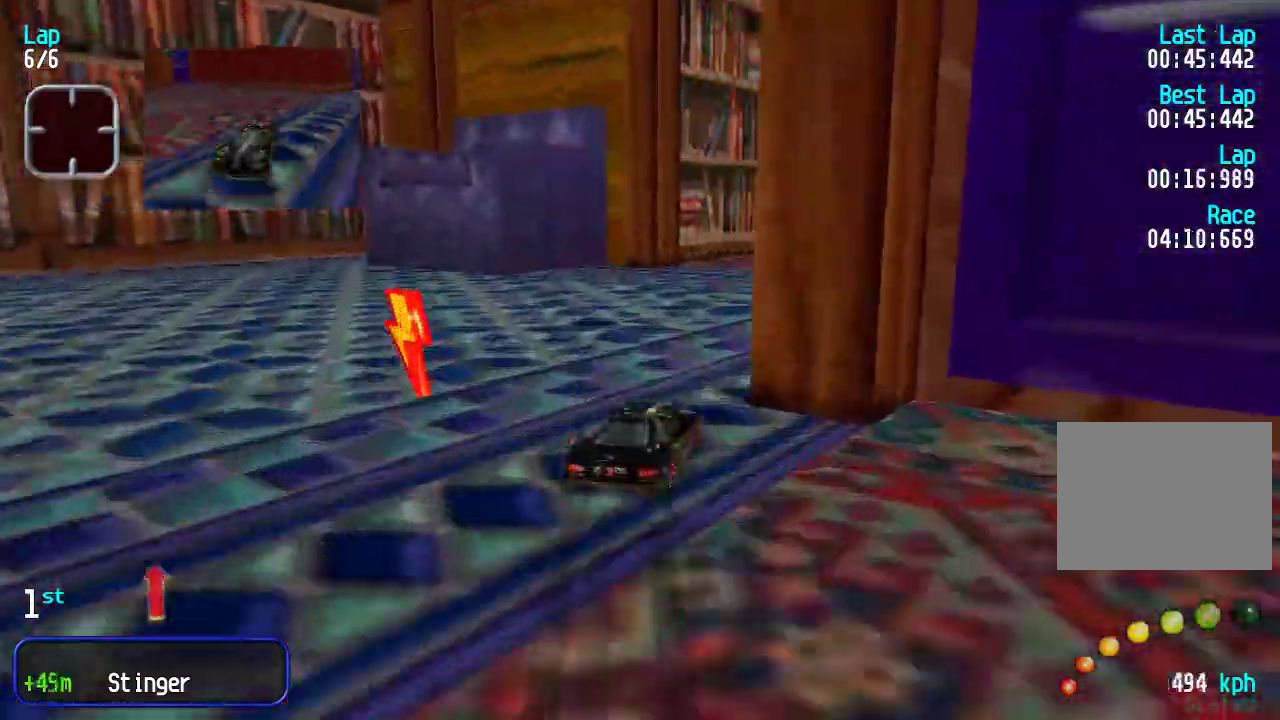
{"keys": ["up"], "events": [[467, "right", "up"]]}
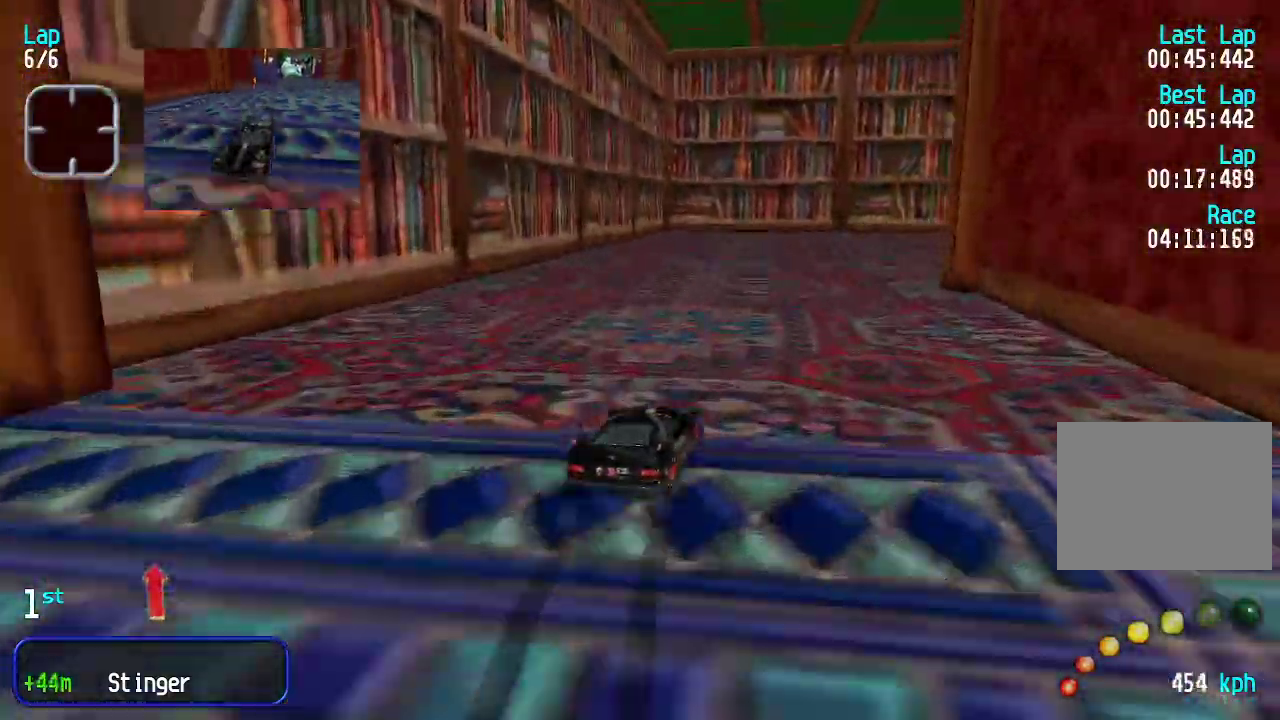
{"keys": ["right", "up"], "events": [[66, "right", "down"], [200, "right", "up"], [267, "right", "down"], [350, "right", "up"], [400, "right", "down"]]}
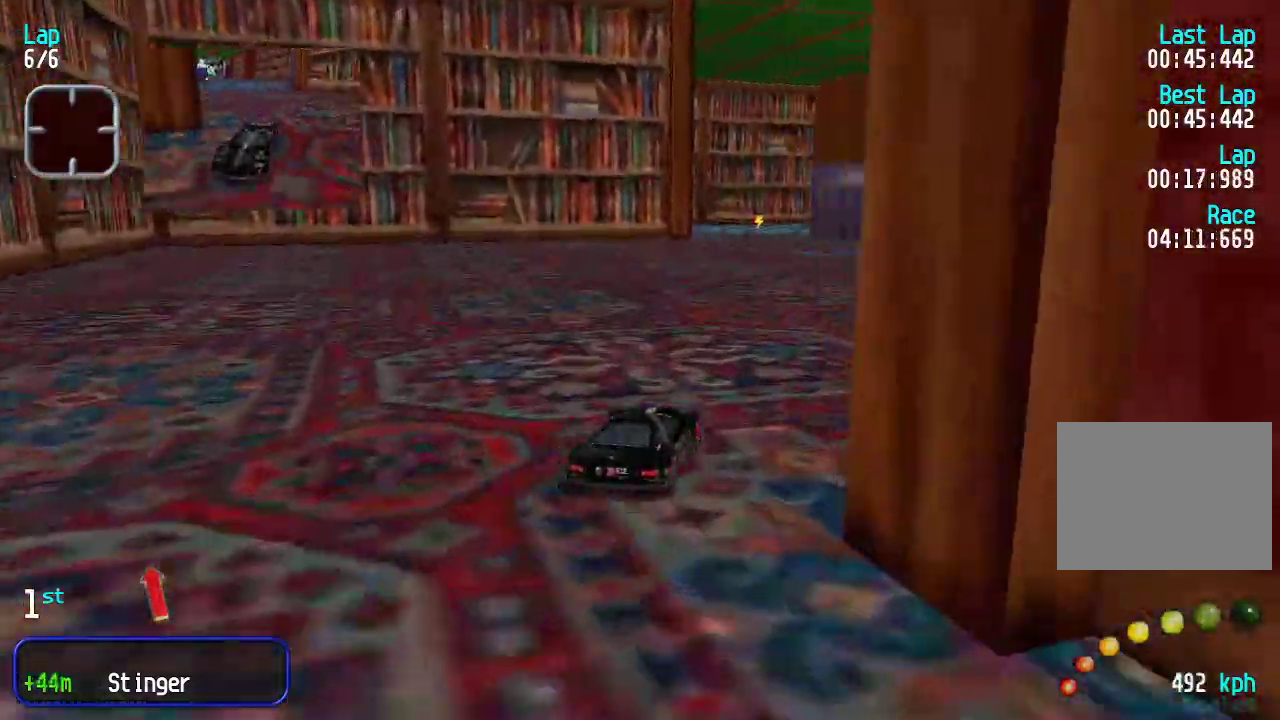
{"keys": ["left", "up"], "events": [[33, "right", "up"], [83, "right", "down"], [133, "right", "up"], [450, "left", "down"]]}
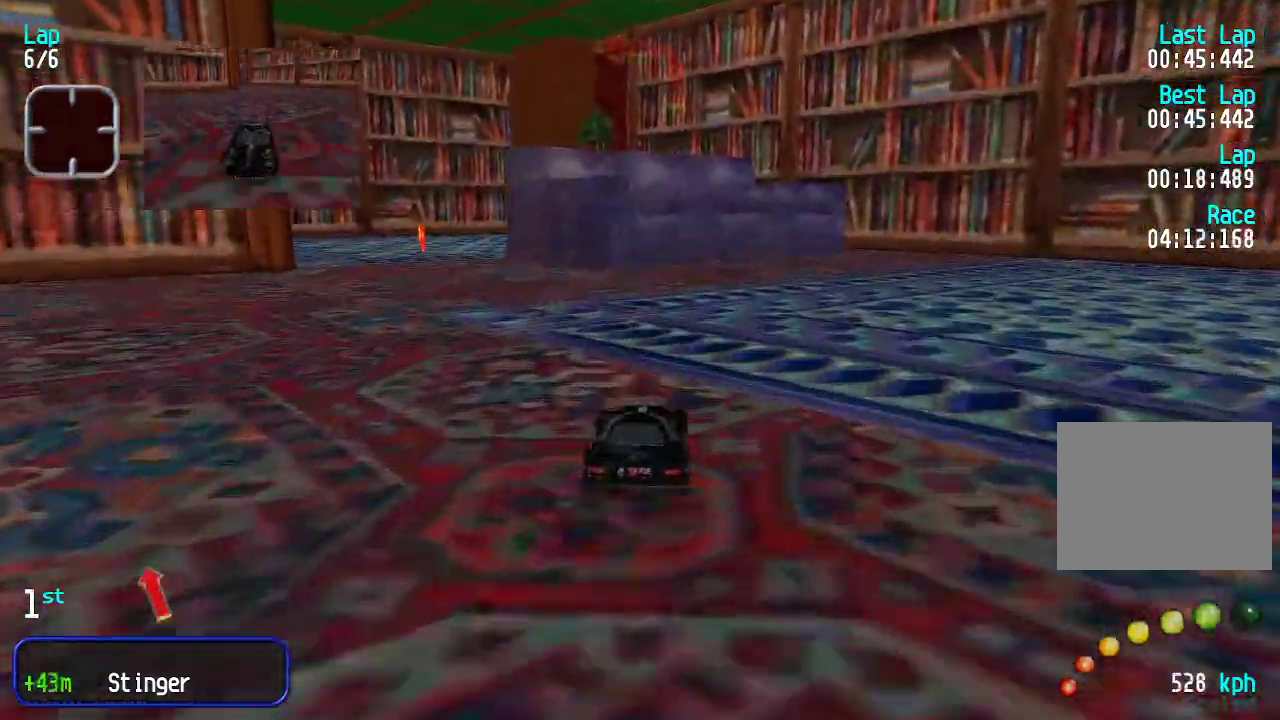
{"keys": ["left"], "events": [[151, "up", "up"], [418, "up", "down"], [468, "up", "up"]]}
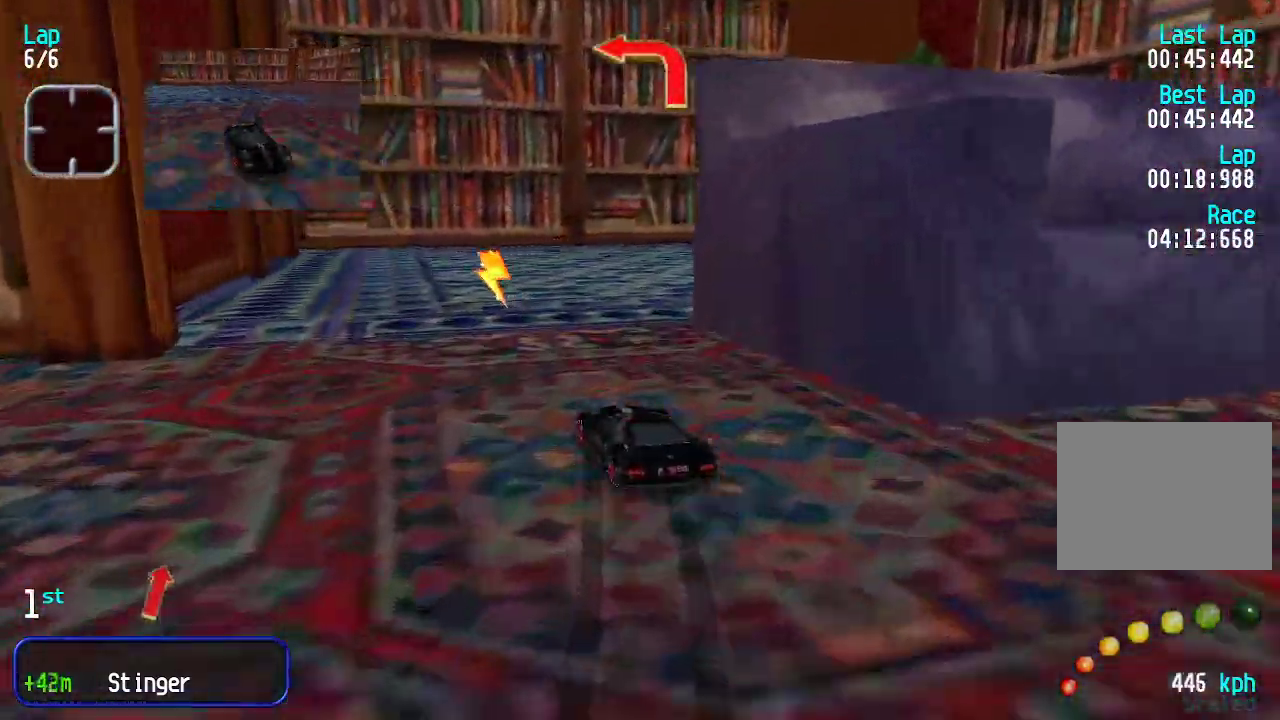
{"keys": ["left", "up"], "events": [[100, "up", "down"], [150, "up", "up"], [251, "up", "down"], [301, "left", "up"], [451, "left", "down"]]}
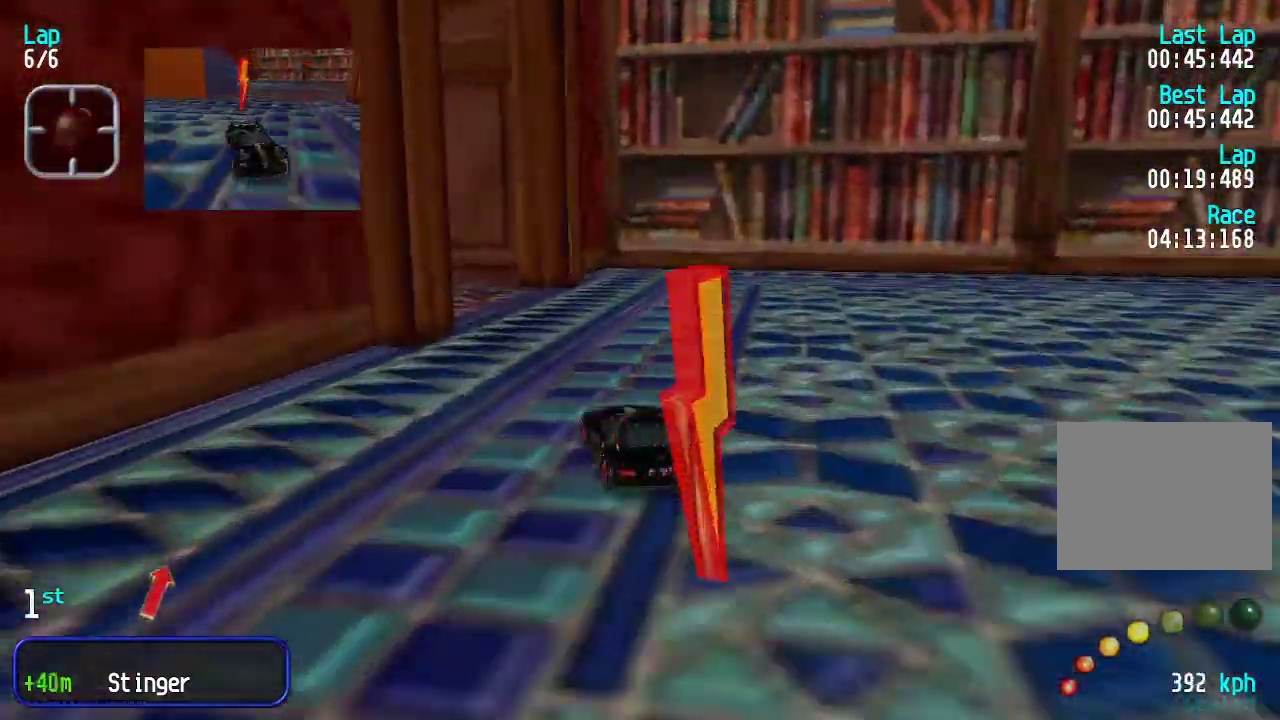
{"keys": ["left", "up"], "events": [[84, "left", "up"], [134, "left", "down"], [134, "up", "up"], [267, "up", "down"]]}
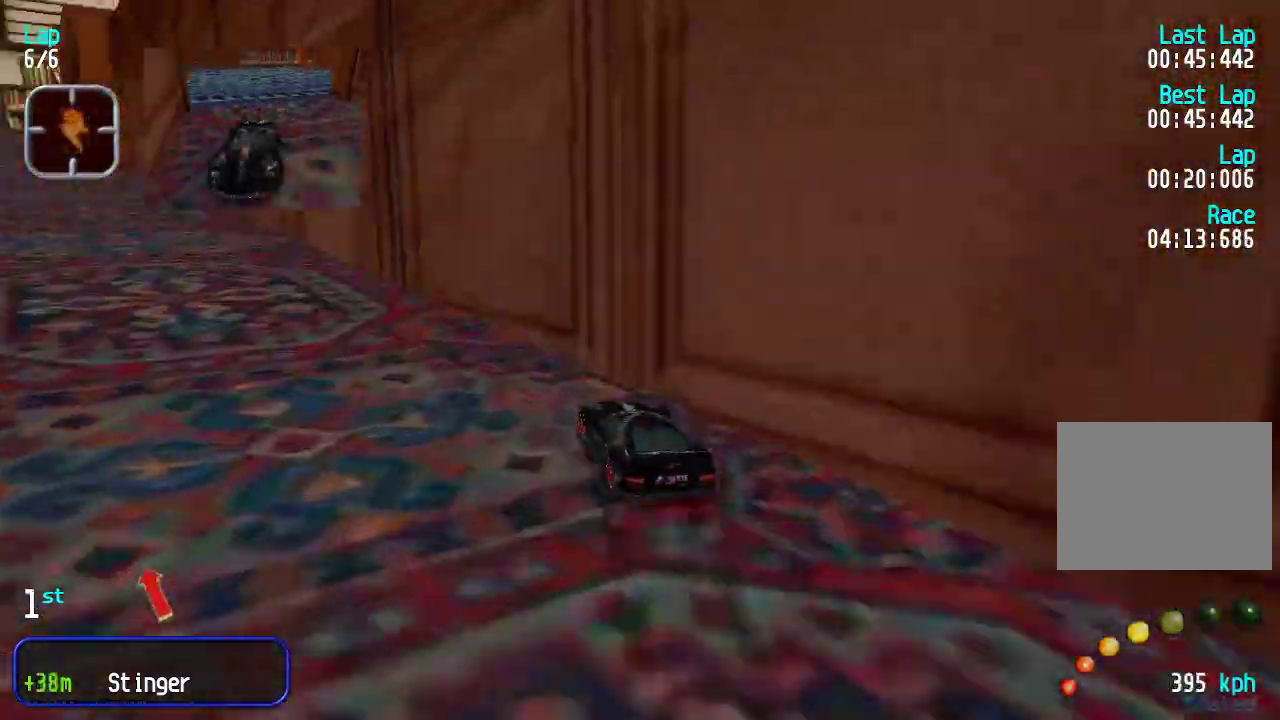
{"keys": ["up"], "events": [[50, "left", "up"], [317, "left", "down"], [401, "left", "up"]]}
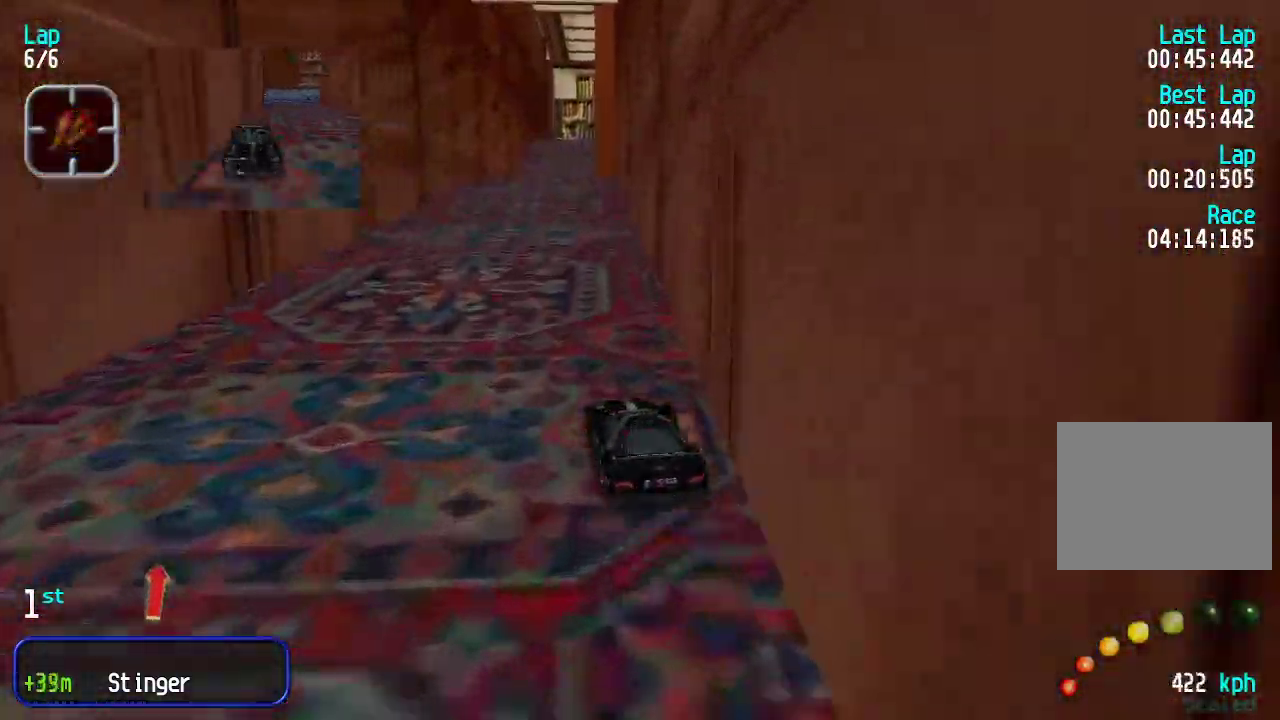
{"keys": ["up"], "events": [[100, "right", "down"], [133, "right", "up"]]}
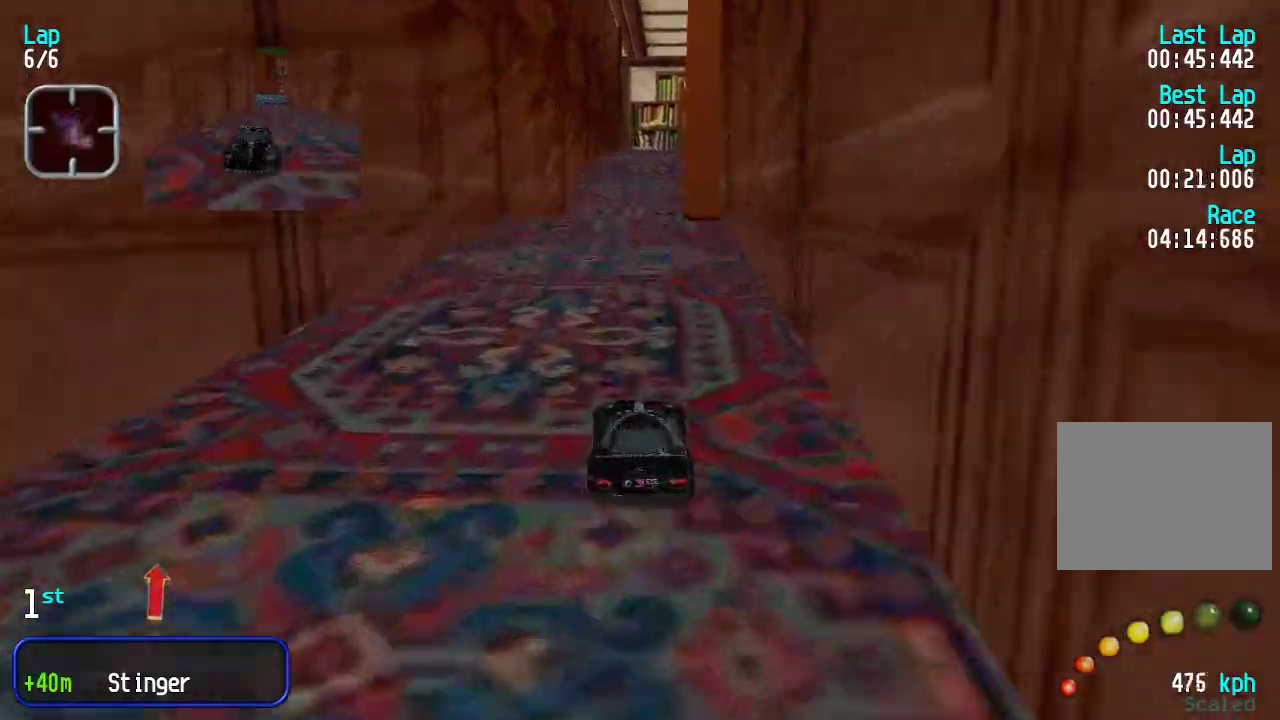
{"keys": ["up"], "events": []}
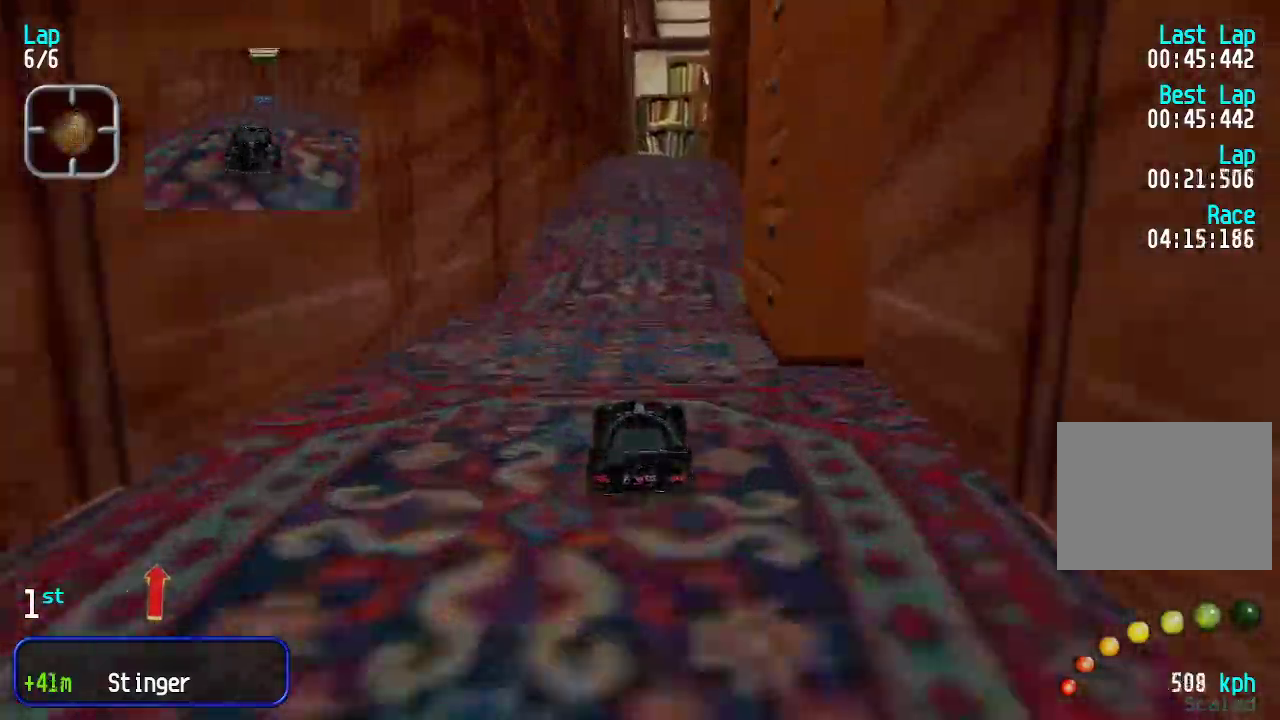
{"keys": ["up"], "events": [[418, "right", "down"], [451, "right", "up"]]}
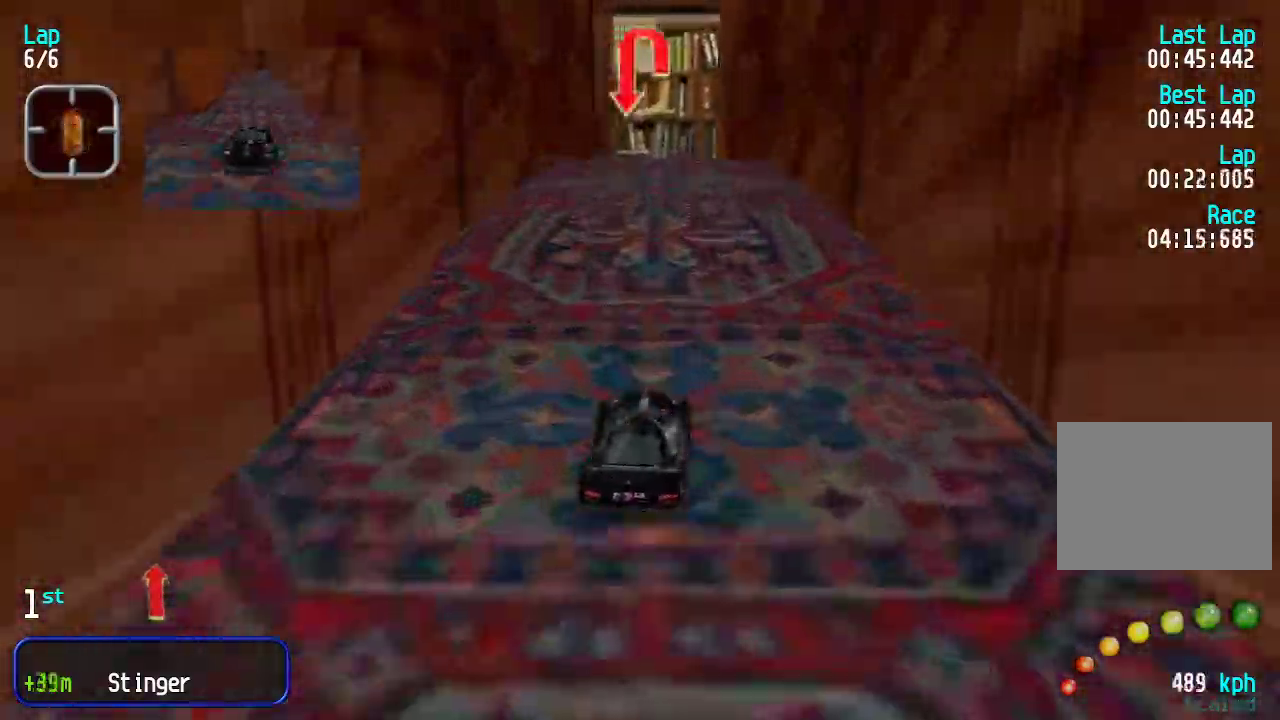
{"keys": ["down"], "events": [[334, "up", "up"], [418, "down", "down"]]}
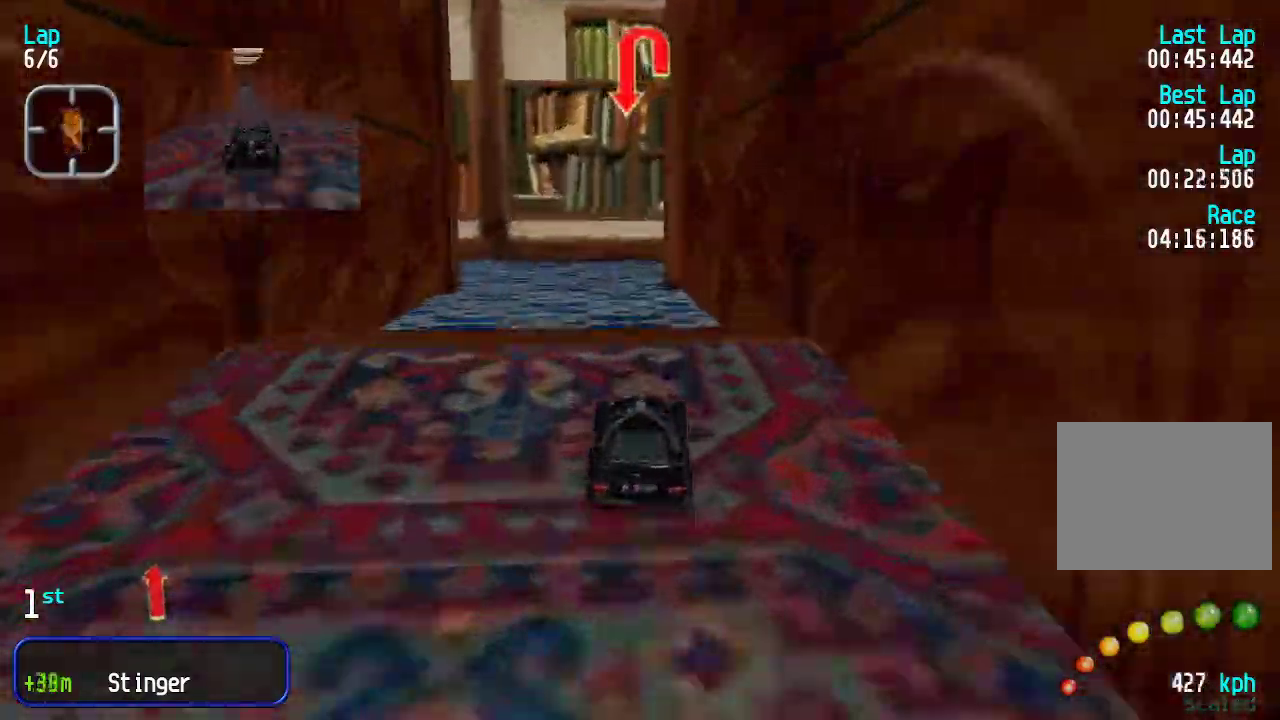
{"keys": ["down", "left"], "events": [[17, "down", "up"], [67, "left", "down"], [100, "left", "up"], [301, "down", "down"], [401, "left", "down"]]}